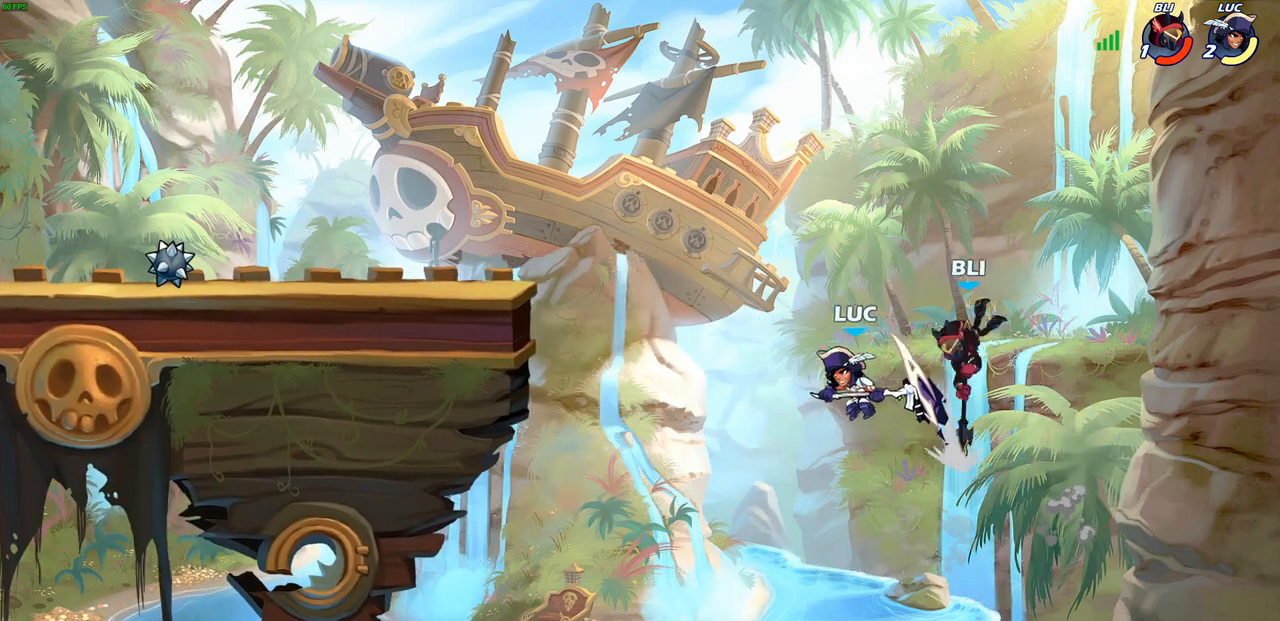
Gameplay with a controller (PlayStation layout); each line is a JSON object with the inputs held at the frame after it. "events" lists button and stick changes between this image and that frame as [ms after this image, input, new state], when the widget could be followed in between.
{"buttons": ["CROSS"], "left_stick": "right", "right_stick": "center", "events": [[333, "CROSS", "down"], [417, "left_stick", "up-right"], [483, "left_stick", "right"]]}
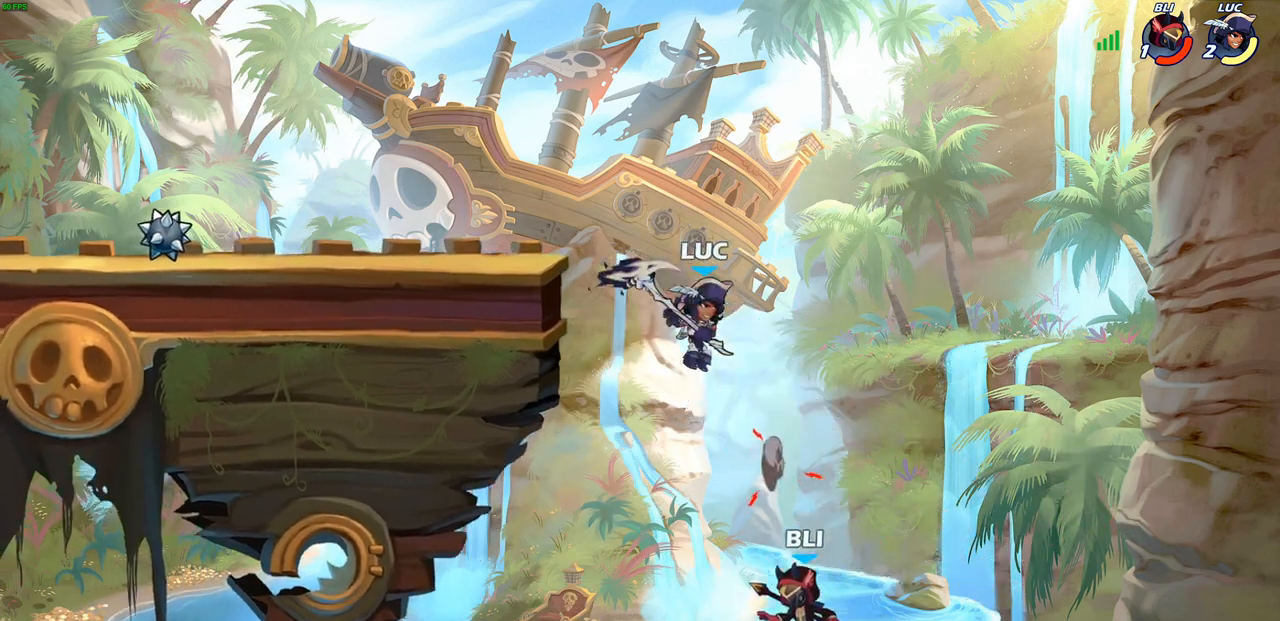
{"buttons": [], "left_stick": "center", "right_stick": "center", "events": [[167, "CROSS", "up"], [300, "left_stick", "up-left"], [433, "left_stick", "center"]]}
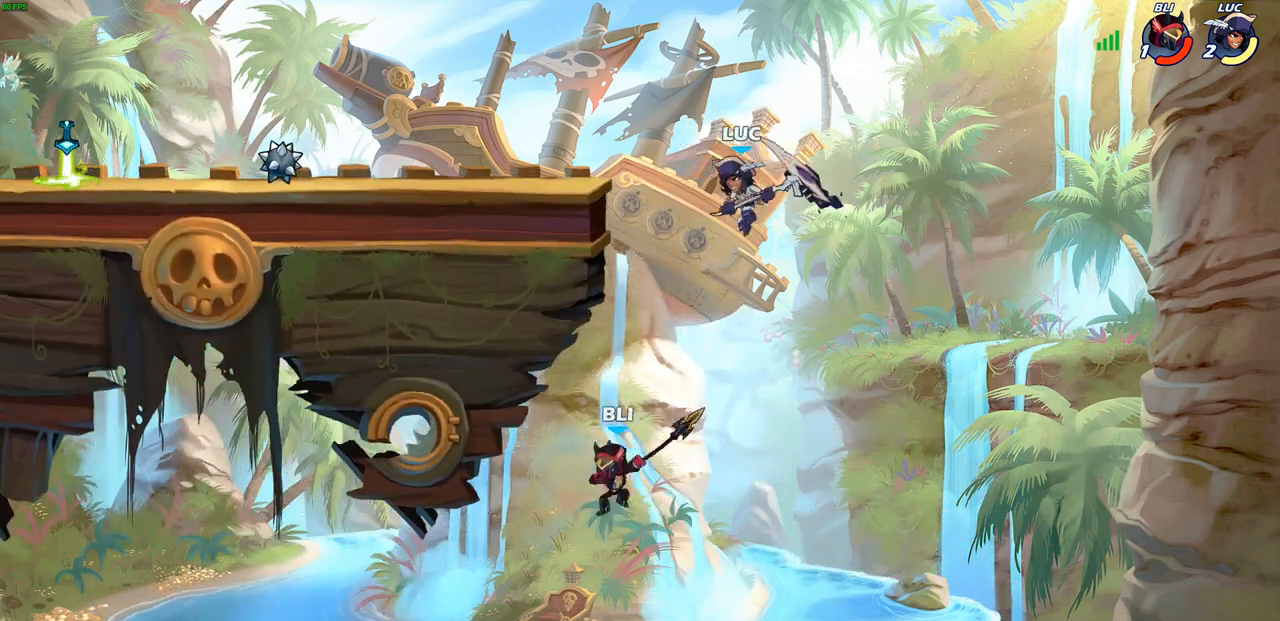
{"buttons": ["CIRCLE"], "left_stick": "center", "right_stick": "center", "events": [[483, "CIRCLE", "down"]]}
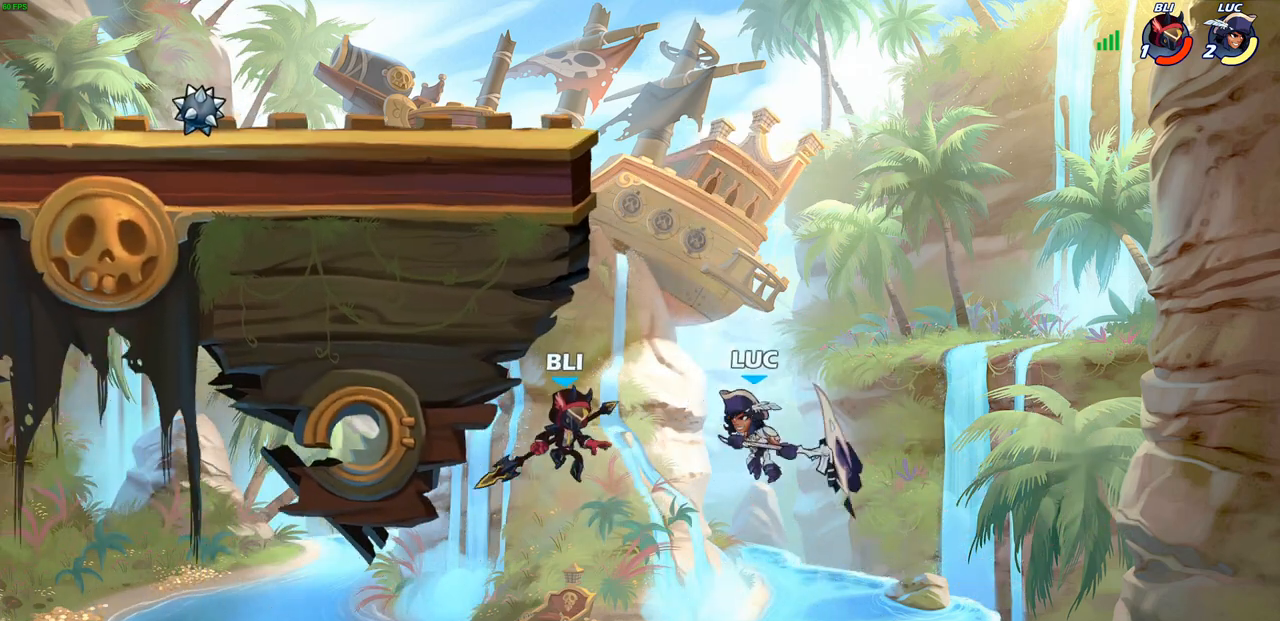
{"buttons": [], "left_stick": "up-left", "right_stick": "center", "events": [[100, "CIRCLE", "up"], [267, "left_stick", "up-left"]]}
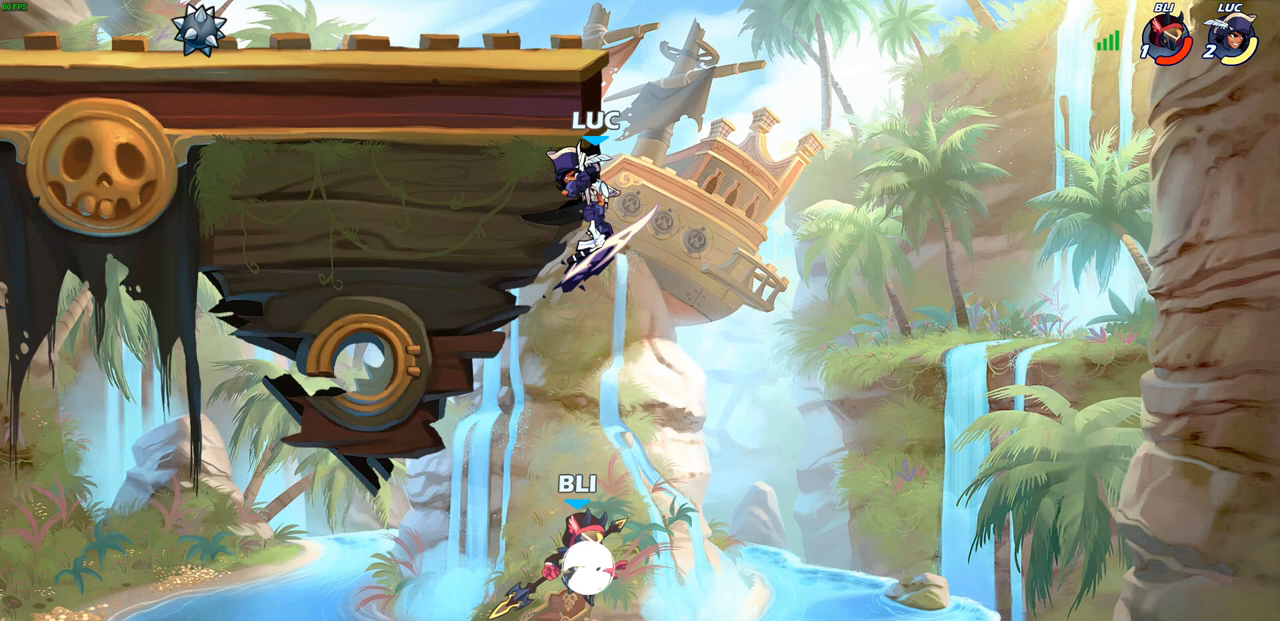
{"buttons": ["R2"], "left_stick": "up", "right_stick": "center", "events": [[100, "left_stick", "up-right"], [283, "left_stick", "up"], [433, "R2", "down"]]}
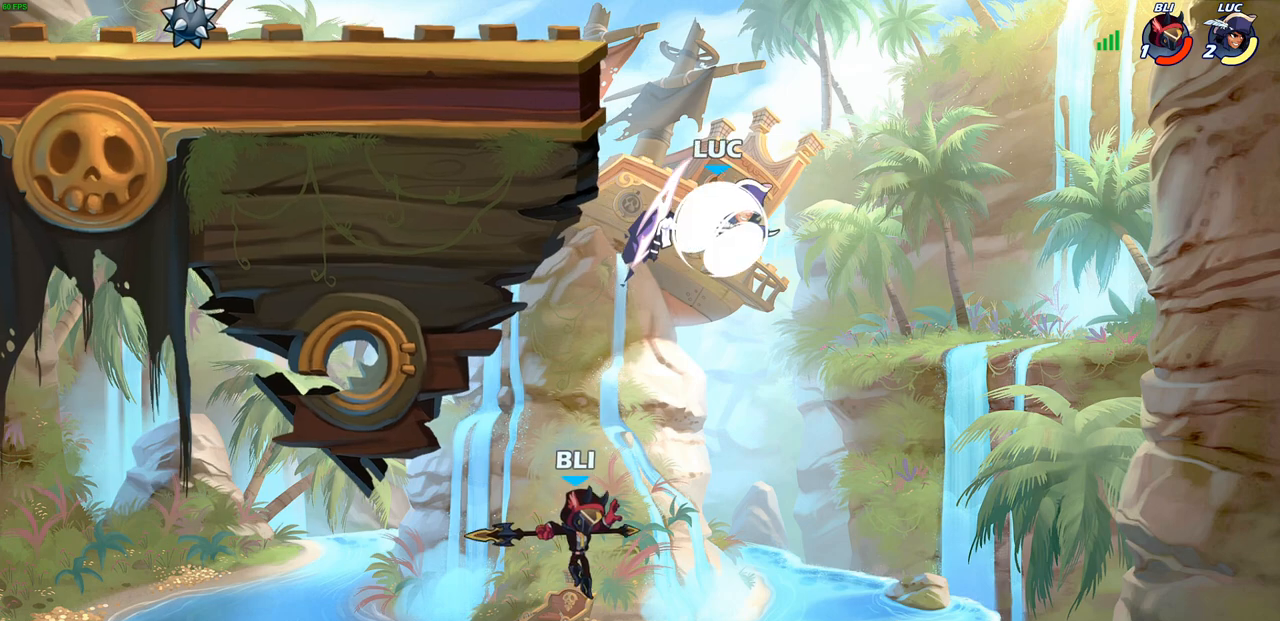
{"buttons": [], "left_stick": "up-left", "right_stick": "center", "events": [[167, "R2", "up"], [250, "CROSS", "down"], [300, "left_stick", "up-left"], [383, "CROSS", "up"]]}
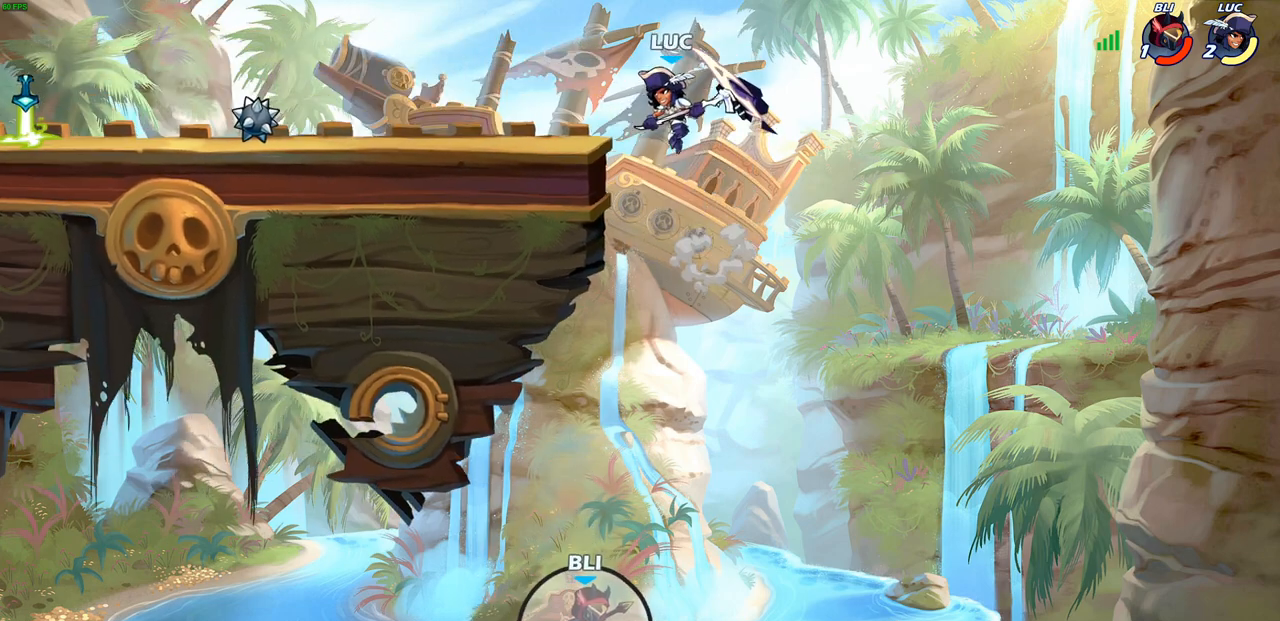
{"buttons": [], "left_stick": "up-left", "right_stick": "center", "events": []}
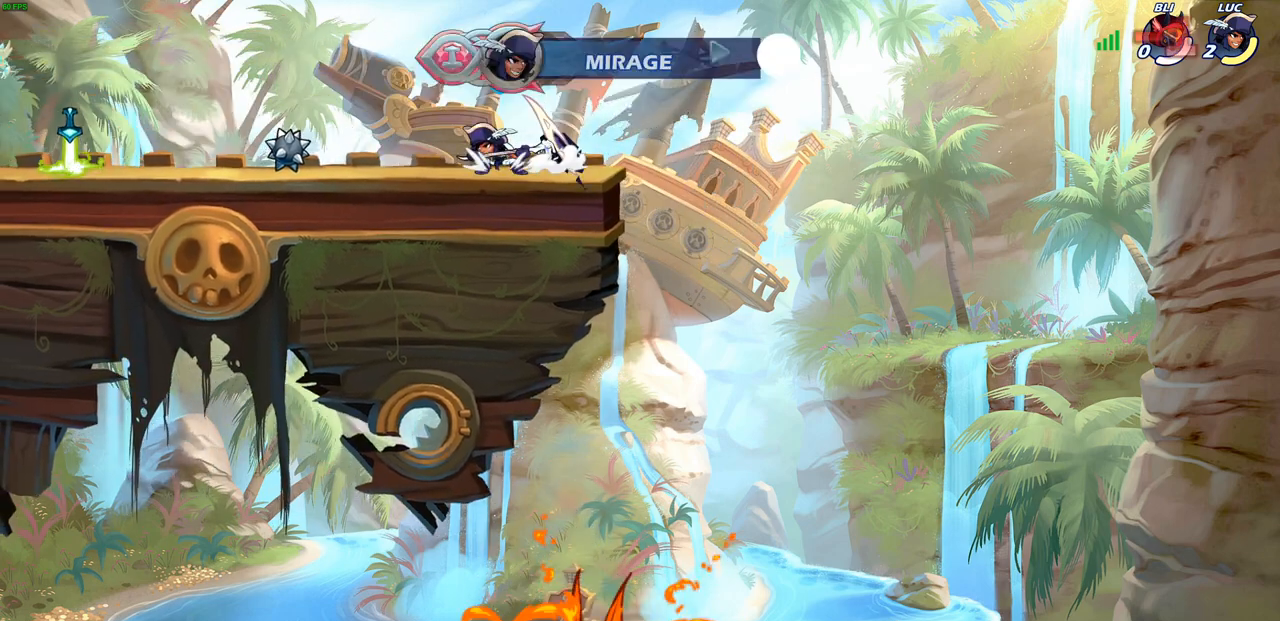
{"buttons": [], "left_stick": "center", "right_stick": "center", "events": [[67, "left_stick", "center"]]}
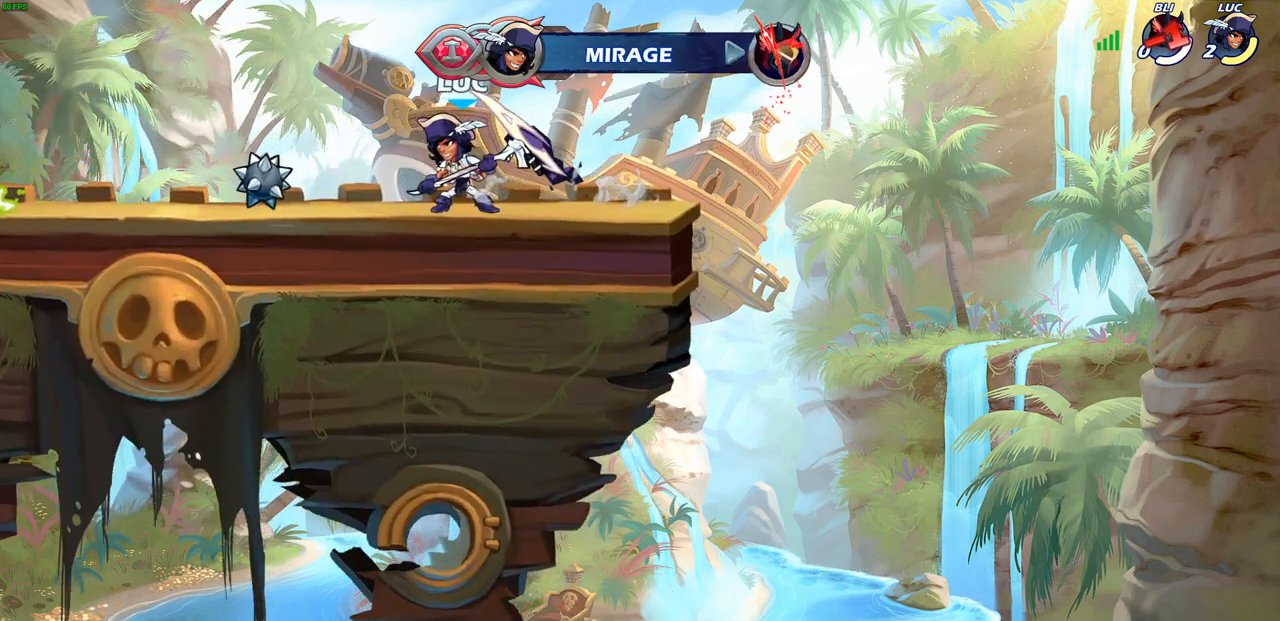
{"buttons": [], "left_stick": "center", "right_stick": "center", "events": []}
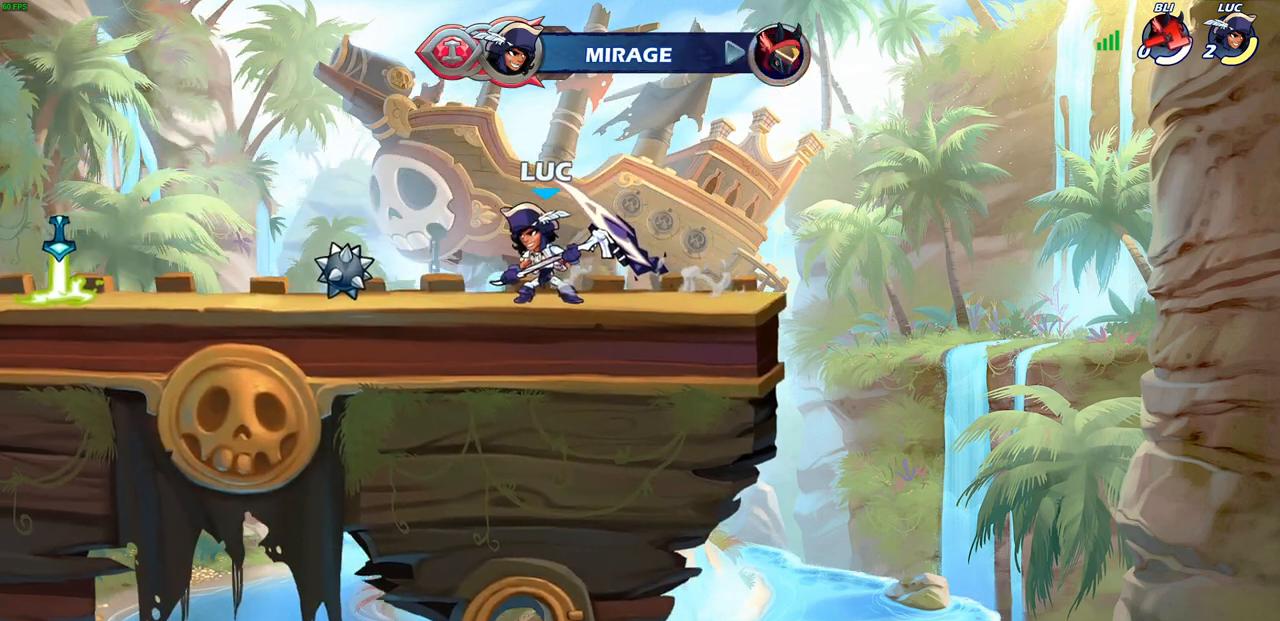
{"buttons": [], "left_stick": "center", "right_stick": "center", "events": []}
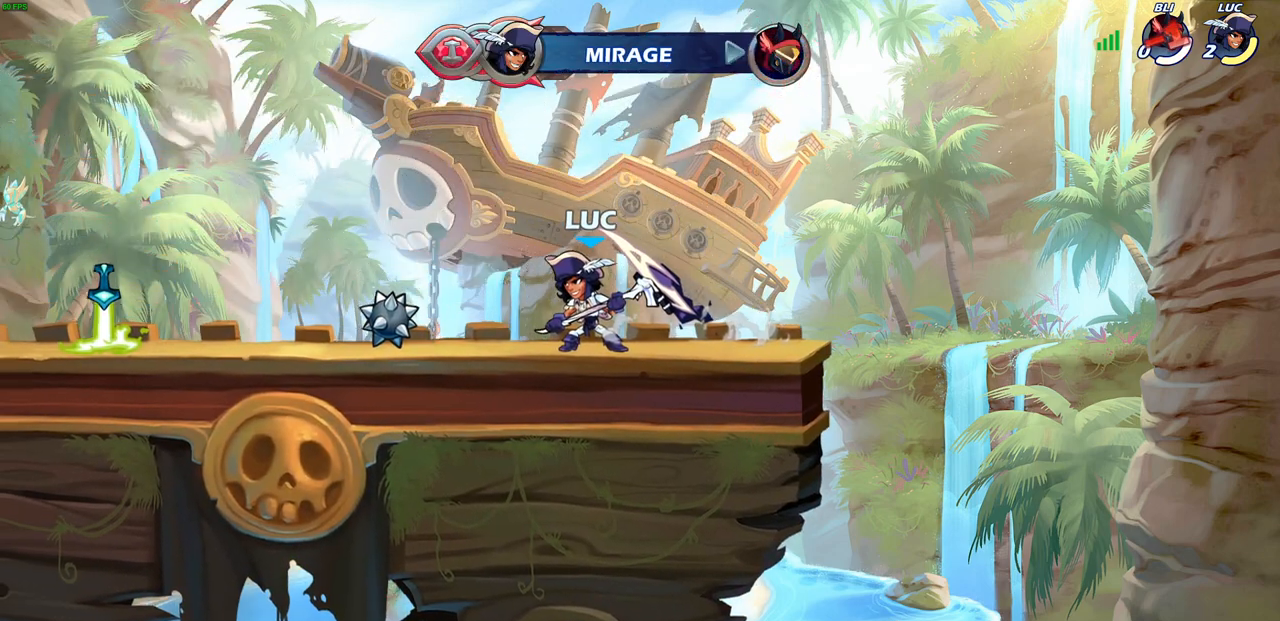
{"buttons": [], "left_stick": "center", "right_stick": "center", "events": []}
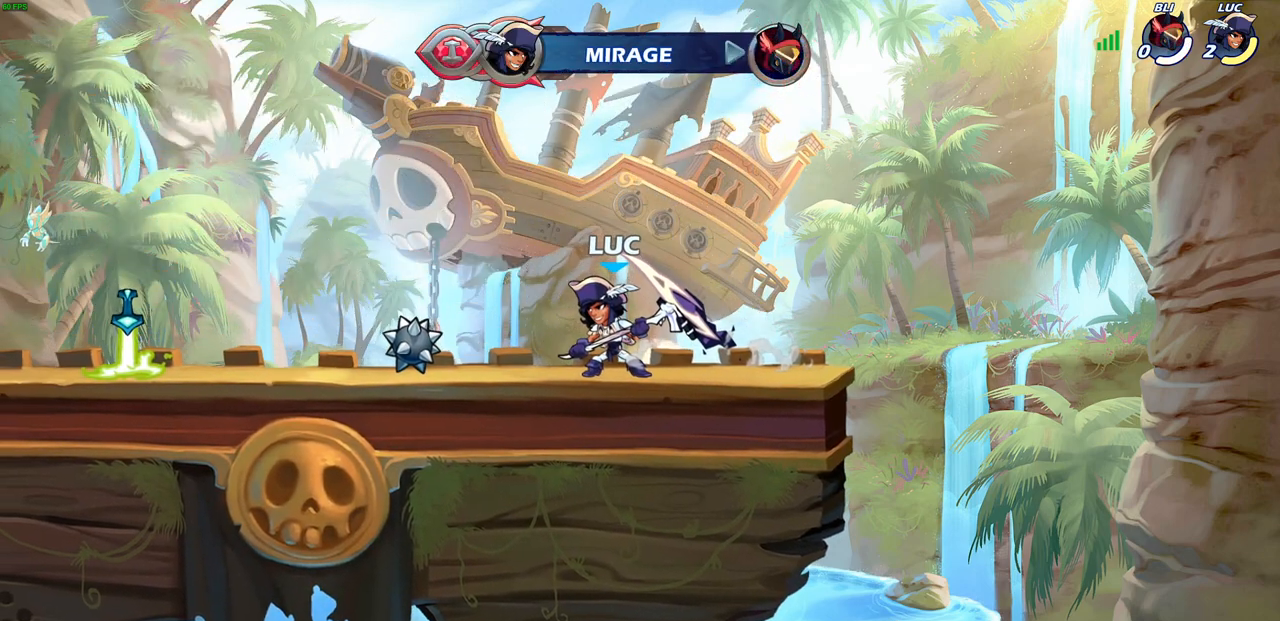
{"buttons": [], "left_stick": "center", "right_stick": "center", "events": []}
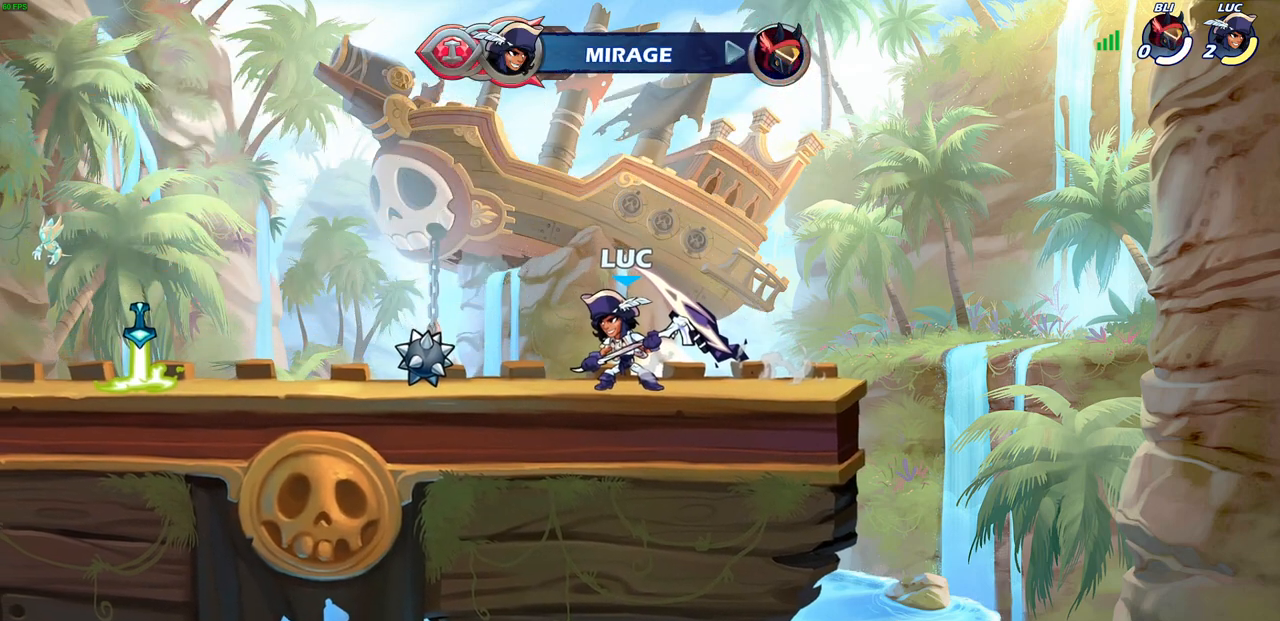
{"buttons": [], "left_stick": "center", "right_stick": "center", "events": []}
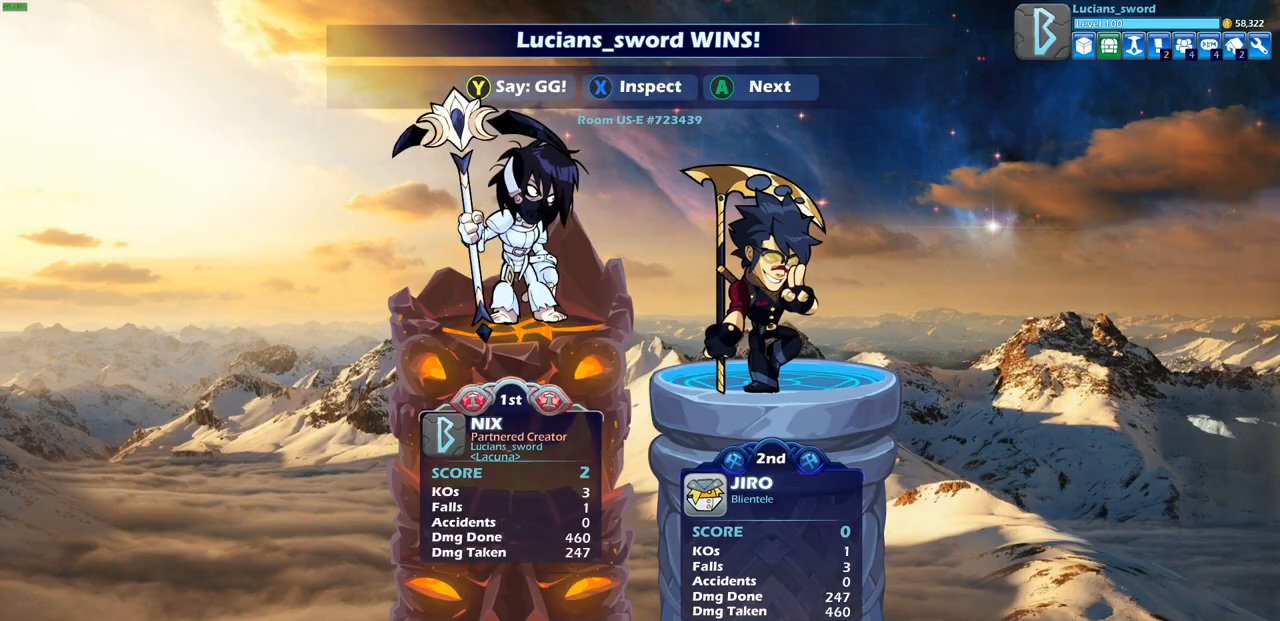
{"buttons": [], "left_stick": "center", "right_stick": "center", "events": [[350, "TRIANGLE", "down"], [450, "TRIANGLE", "up"]]}
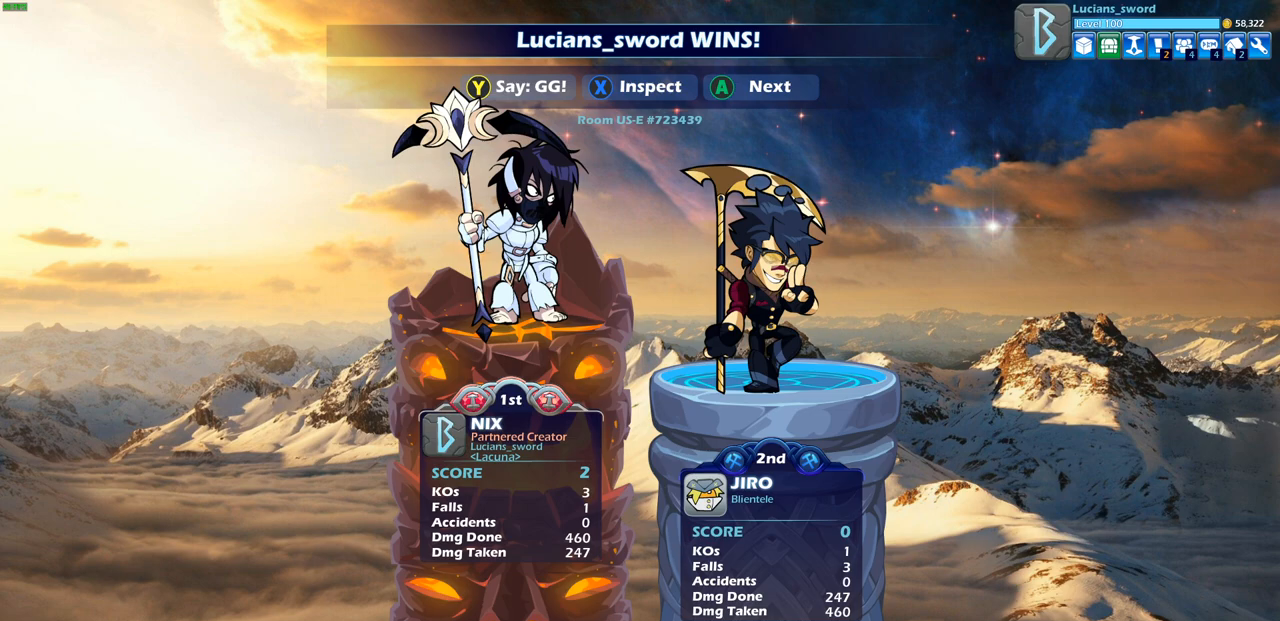
{"buttons": [], "left_stick": "center", "right_stick": "center", "events": [[67, "TRIANGLE", "down"], [167, "TRIANGLE", "up"]]}
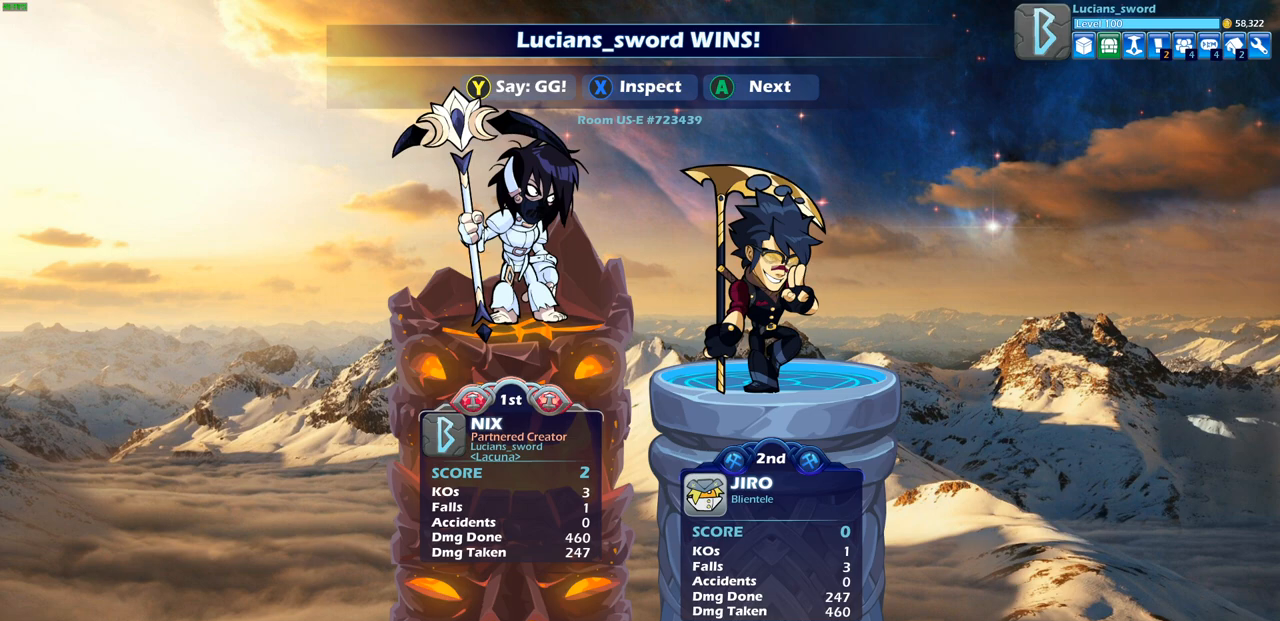
{"buttons": [], "left_stick": "center", "right_stick": "center", "events": []}
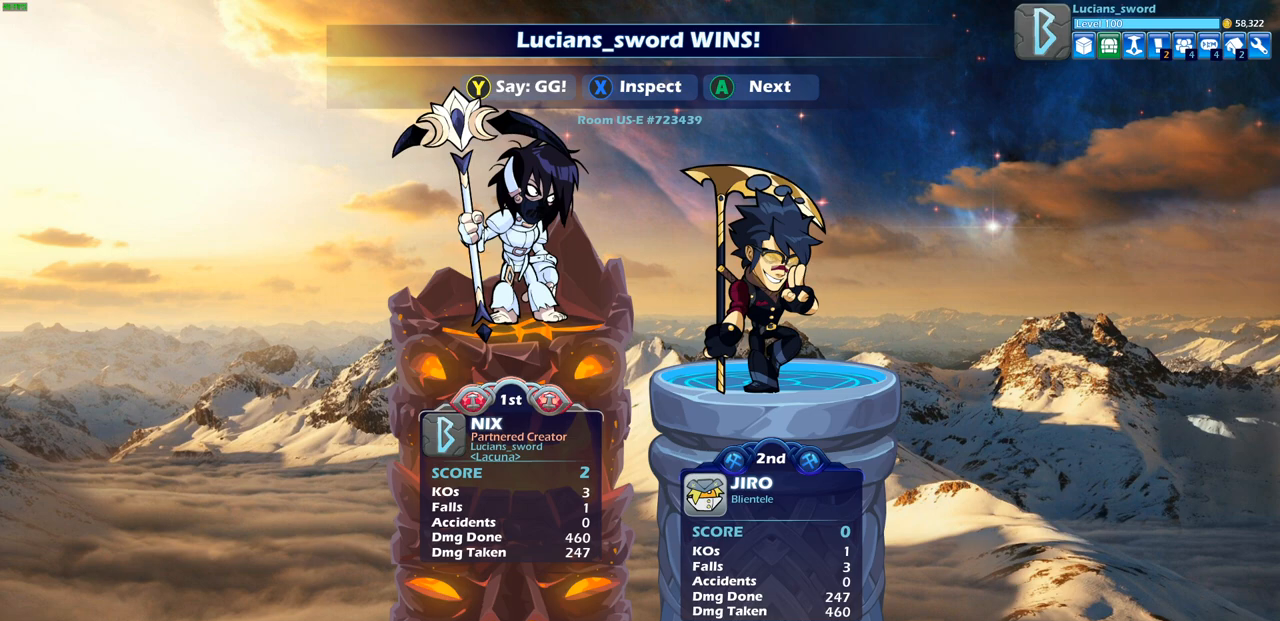
{"buttons": [], "left_stick": "center", "right_stick": "center", "events": [[183, "TRIANGLE", "down"], [217, "TRIANGLE", "up"], [367, "TRIANGLE", "down"], [450, "TRIANGLE", "up"]]}
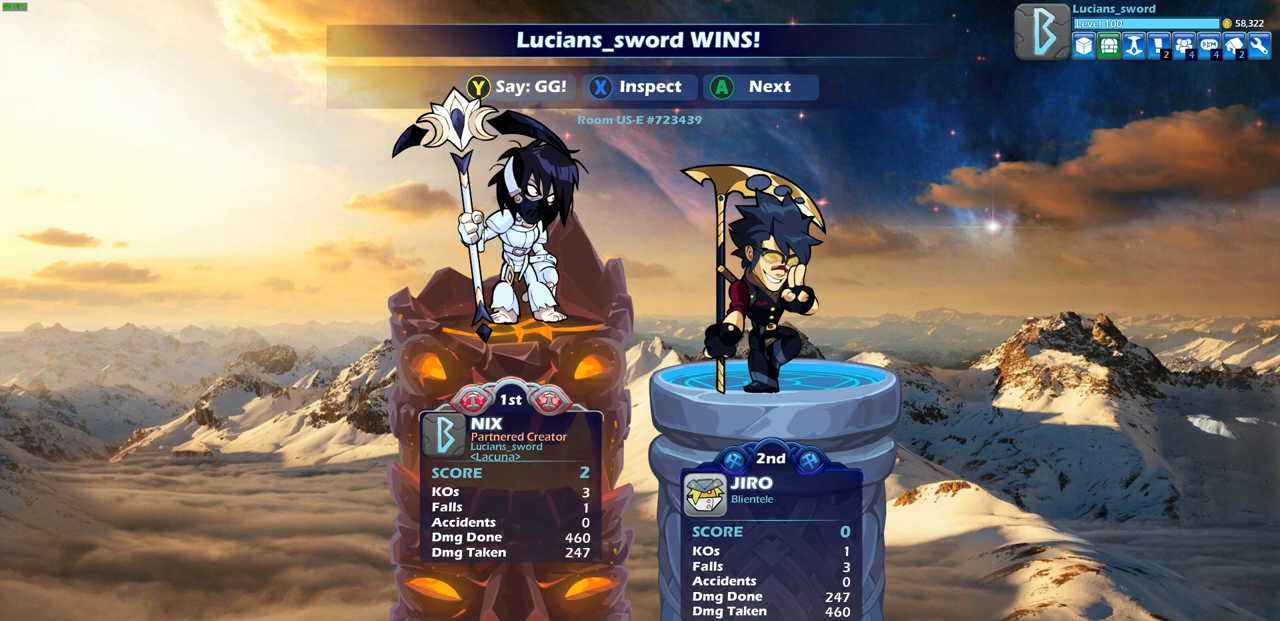
{"buttons": [], "left_stick": "center", "right_stick": "center", "events": []}
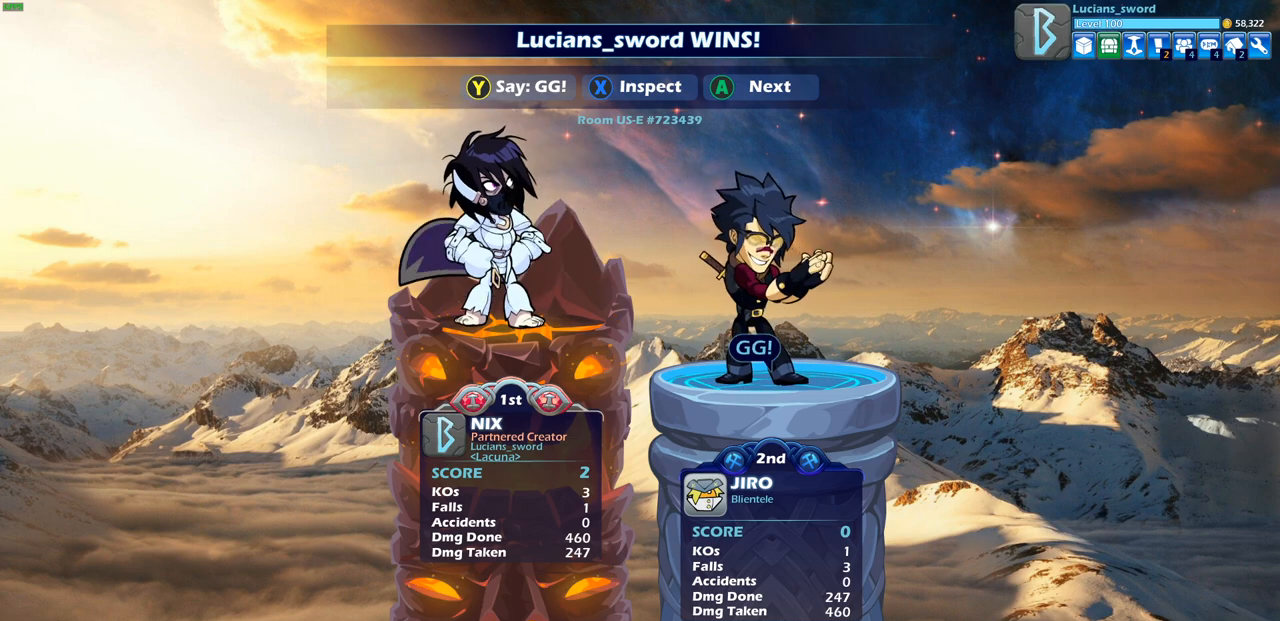
{"buttons": ["TRIANGLE"], "left_stick": "center", "right_stick": "center", "events": [[133, "CROSS", "down"], [250, "CROSS", "up"], [500, "TRIANGLE", "down"]]}
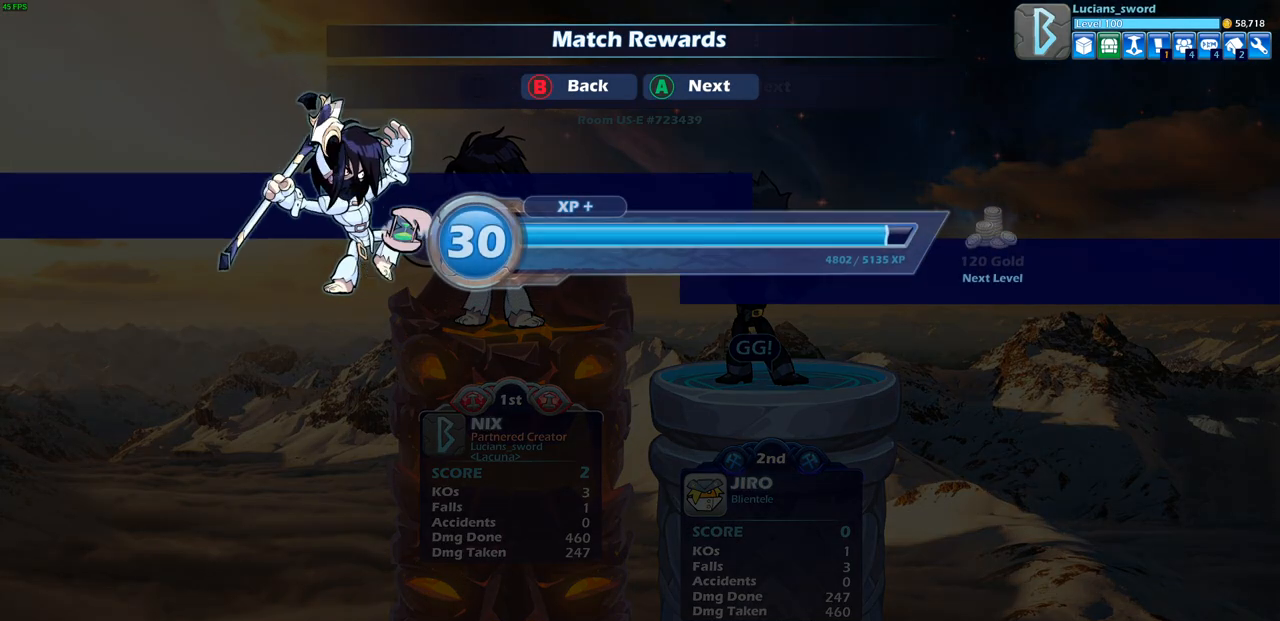
{"buttons": [], "left_stick": "center", "right_stick": "center", "events": [[100, "TRIANGLE", "up"], [183, "TRIANGLE", "down"], [283, "TRIANGLE", "up"], [333, "TRIANGLE", "down"], [450, "TRIANGLE", "up"]]}
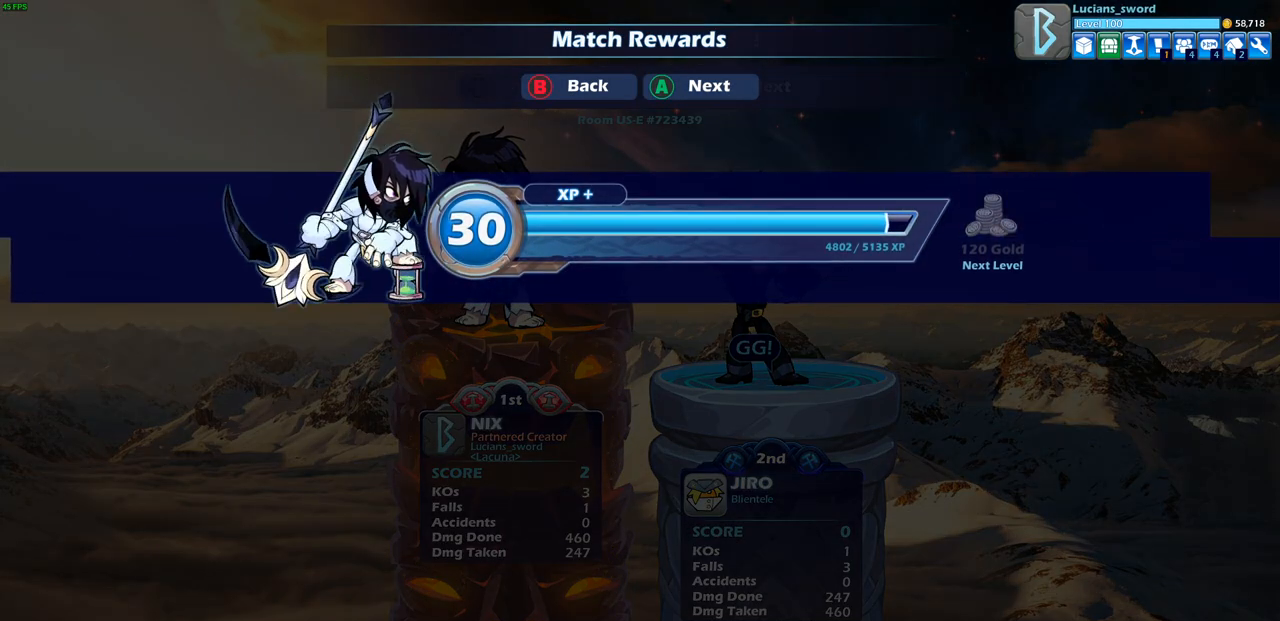
{"buttons": [], "left_stick": "center", "right_stick": "center", "events": [[17, "TRIANGLE", "down"], [117, "TRIANGLE", "up"], [200, "TRIANGLE", "down"], [283, "TRIANGLE", "up"], [367, "TRIANGLE", "down"], [450, "TRIANGLE", "up"]]}
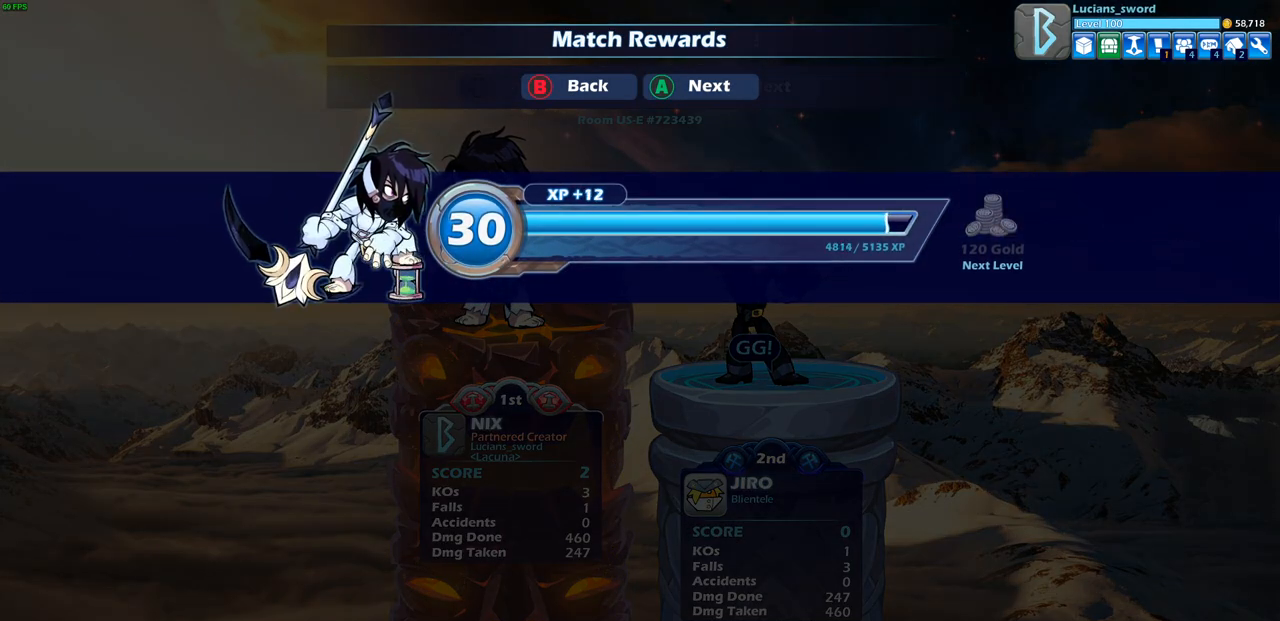
{"buttons": [], "left_stick": "center", "right_stick": "center", "events": [[150, "CIRCLE", "down"], [250, "CIRCLE", "up"]]}
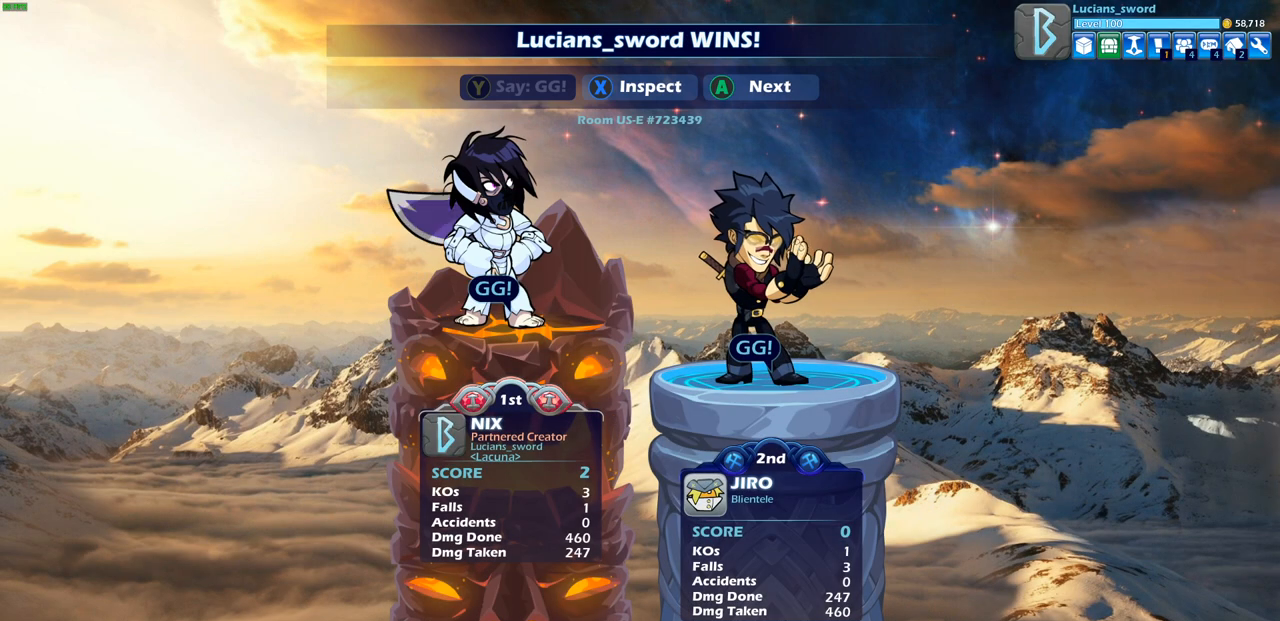
{"buttons": ["TRIANGLE"], "left_stick": "center", "right_stick": "center", "events": [[500, "TRIANGLE", "down"]]}
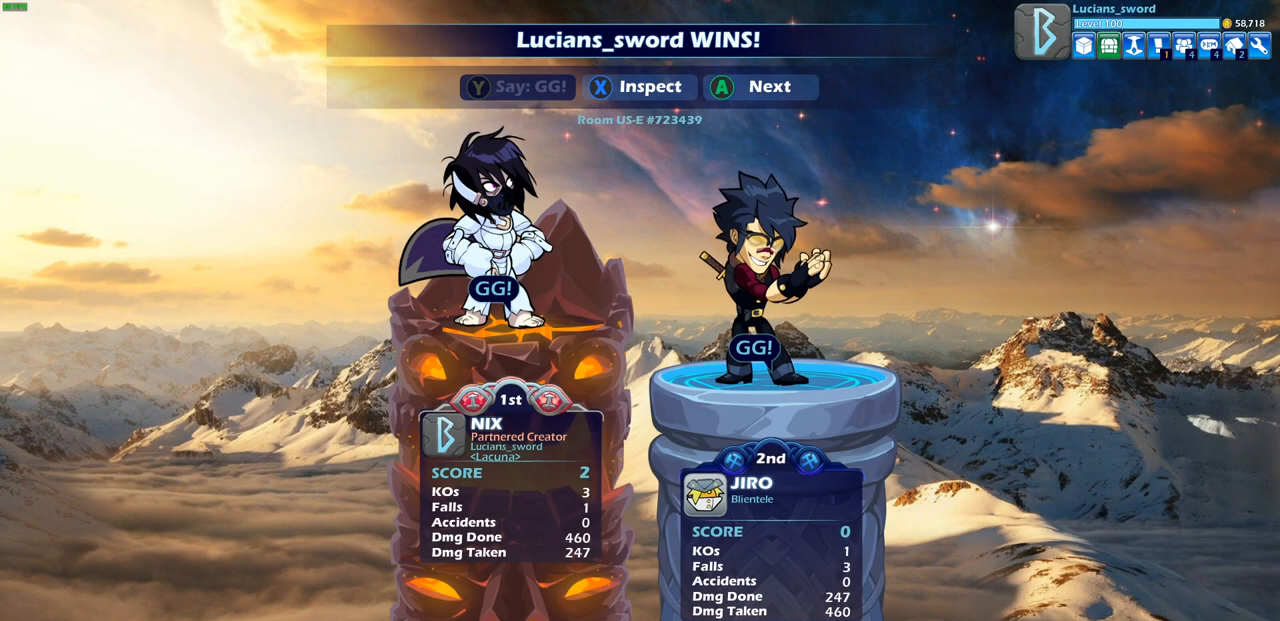
{"buttons": [], "left_stick": "center", "right_stick": "center", "events": [[83, "TRIANGLE", "up"], [217, "CROSS", "down"], [317, "CROSS", "up"]]}
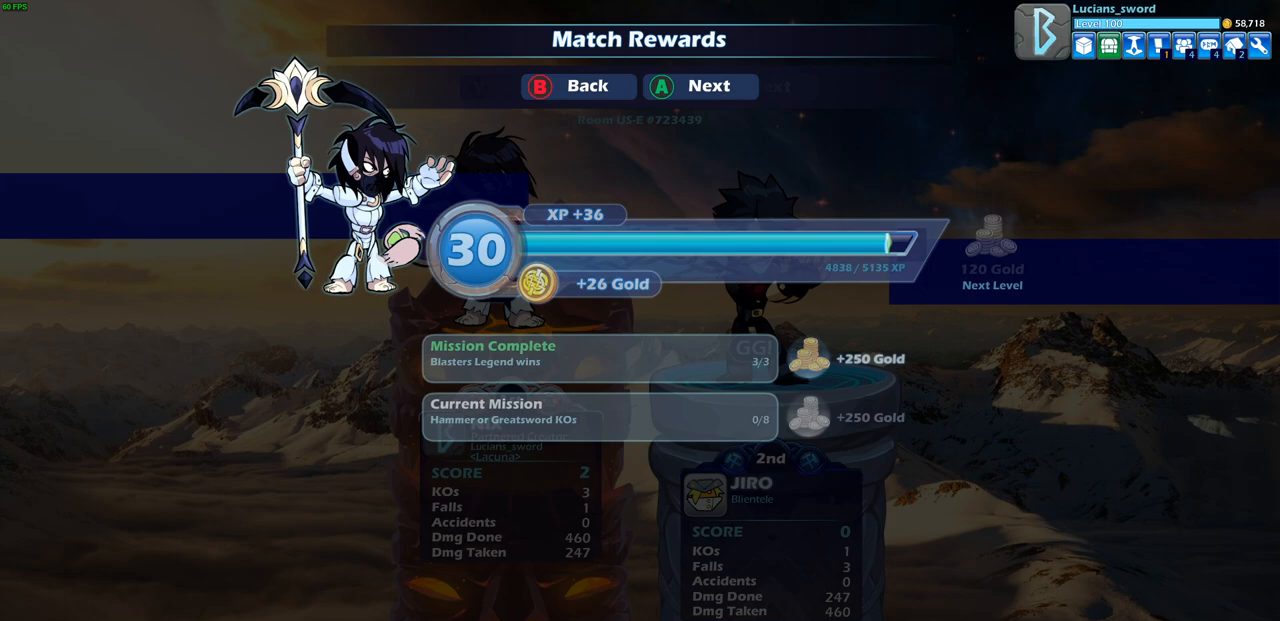
{"buttons": [], "left_stick": "center", "right_stick": "center", "events": [[267, "CROSS", "down"], [400, "CROSS", "up"]]}